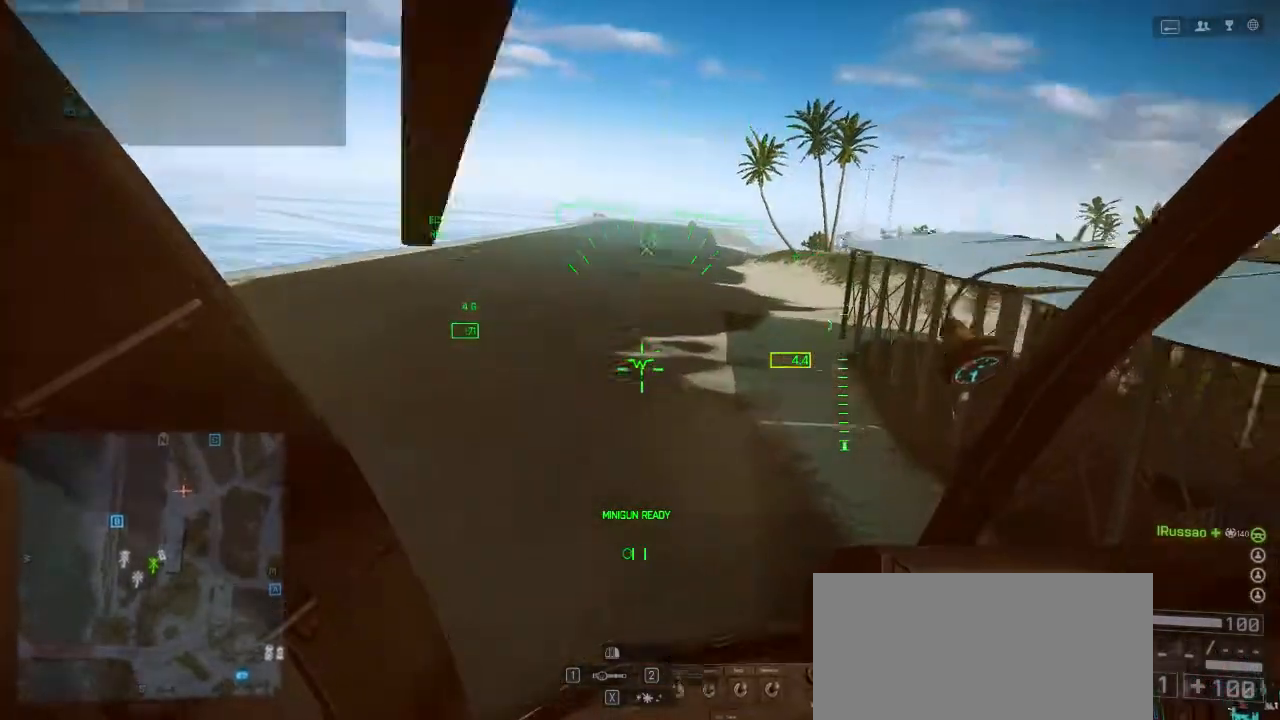
Gameplay with keyboard and mouse; each line is a JSON object with the keys held at the frame after it. "events" lists presses ("down") and releases ("up") of "1", "2", "3", "4", "5", "a", "alt", "c", "caps_lock", "ctrl", "d", "e", "f", "g", "q", "r", "s", "shift", "space", "t", "tab", "v", "w", "x" and "z" between this image and that frame as [ms after this image, input, new state], when the widget could be followed in between. No other keys are recorded. Mouse buttons are not recorded. Not read: mouse_move.
{"keys": [], "events": [[100, "s", "down"], [333, "s", "up"], [433, "alt", "up"]]}
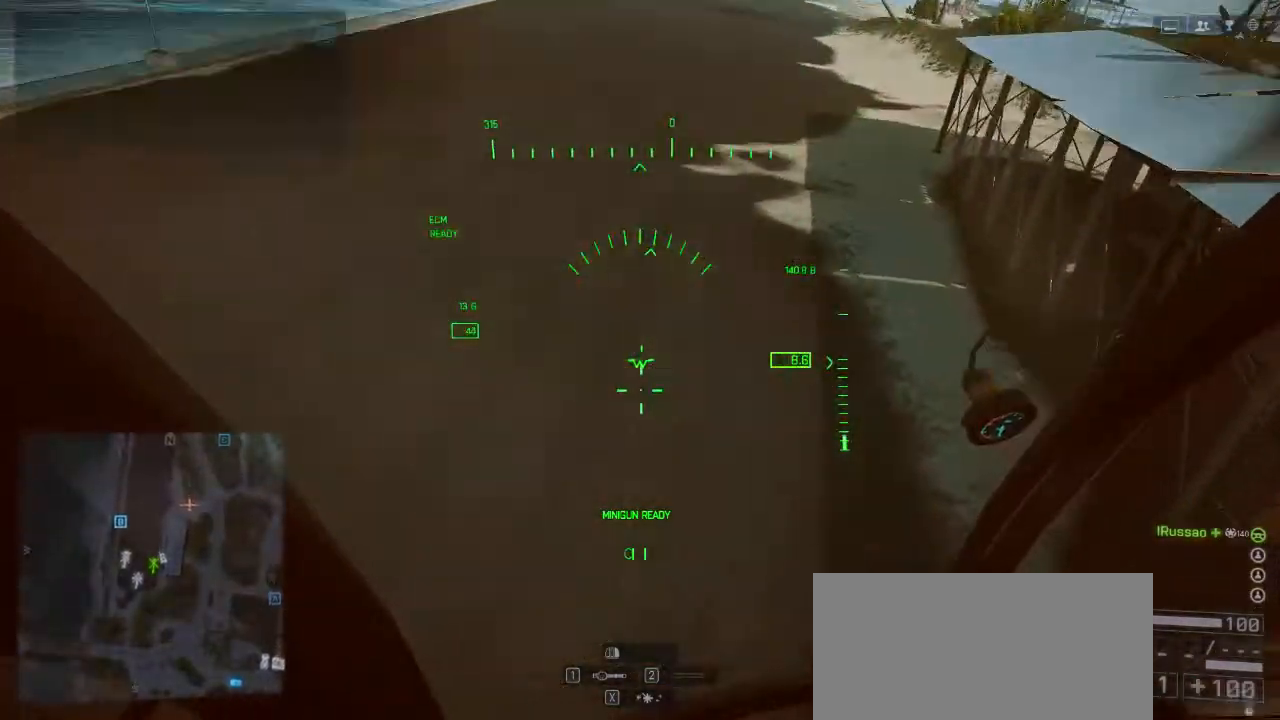
{"keys": ["a", "w"], "events": [[167, "w", "down"], [200, "a", "down"]]}
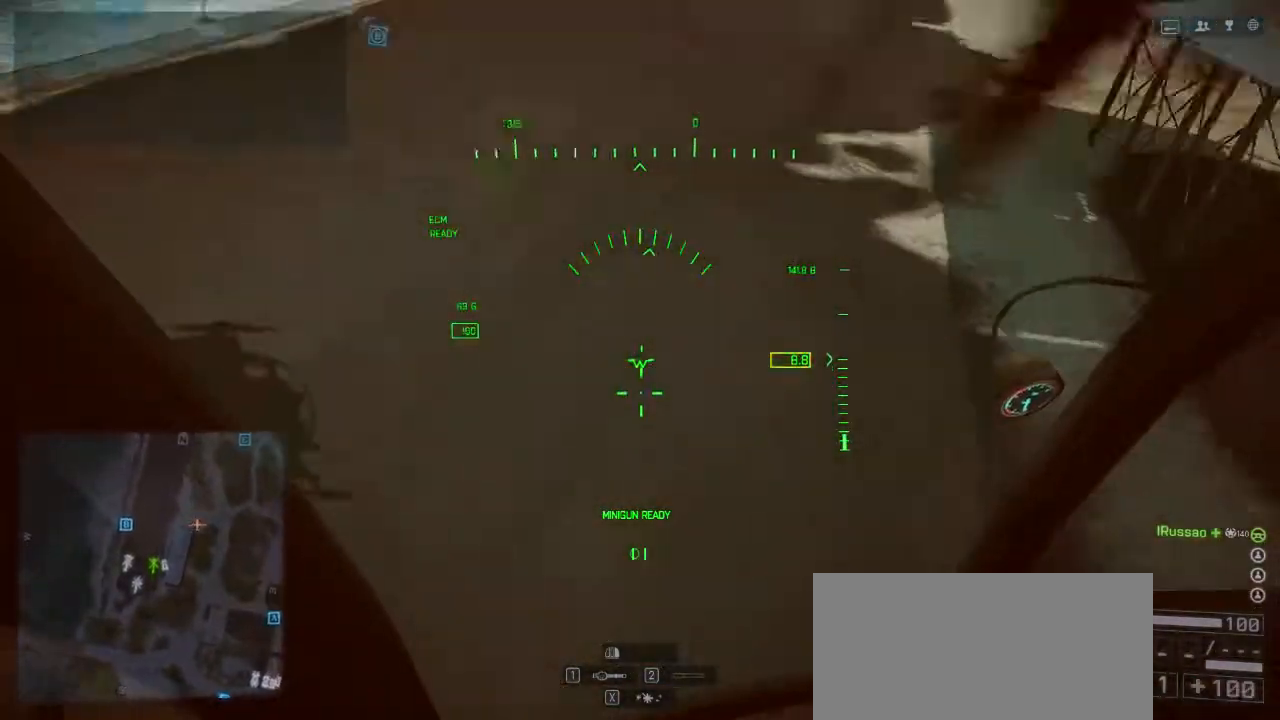
{"keys": ["a", "w"], "events": []}
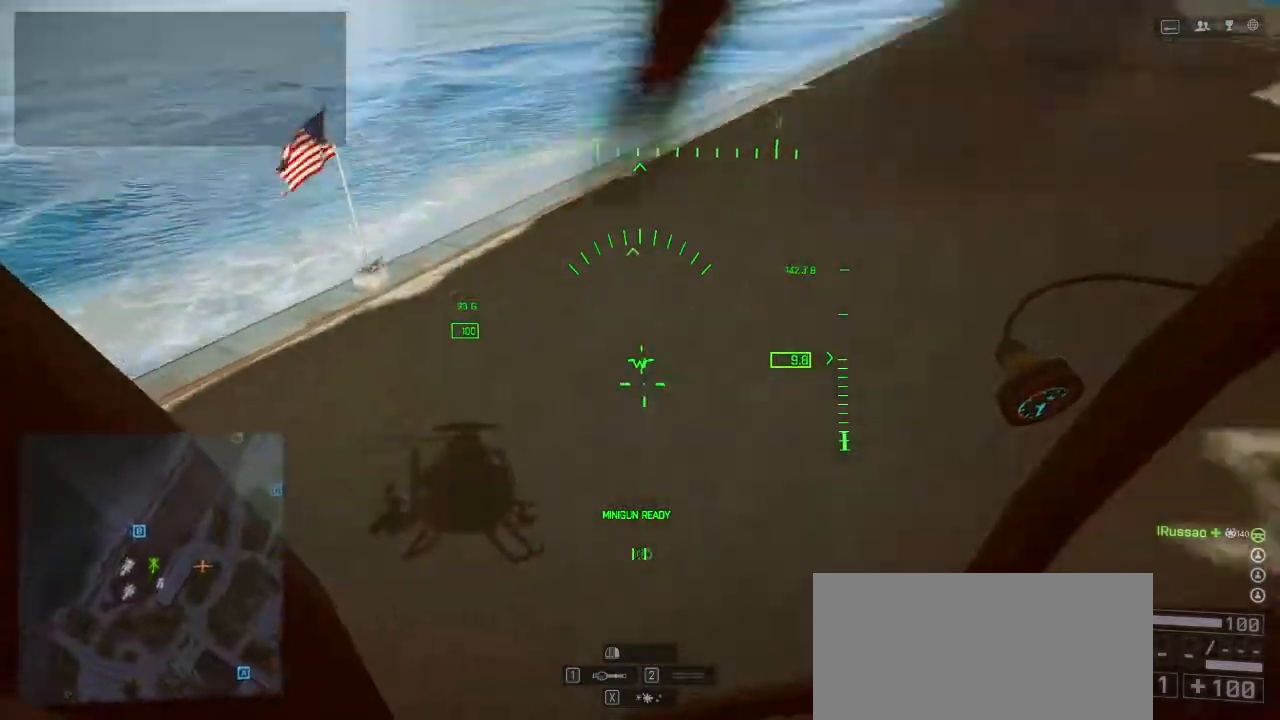
{"keys": ["a"], "events": [[67, "w", "up"]]}
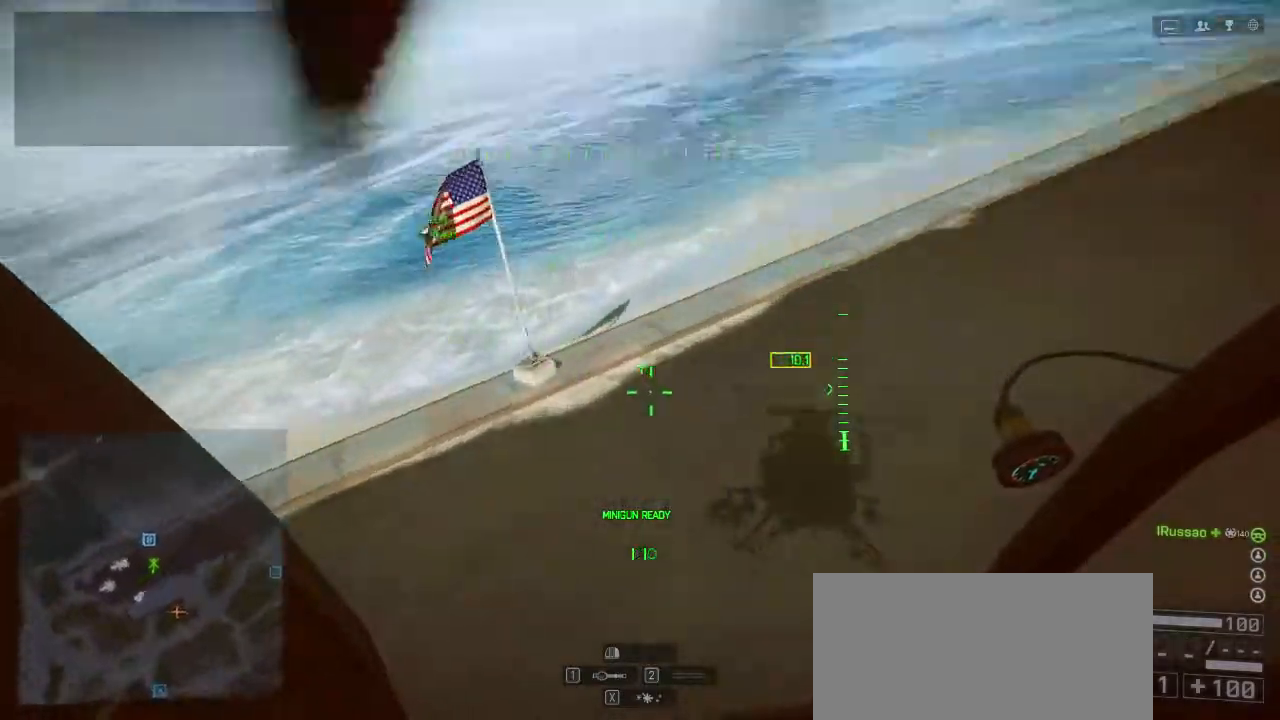
{"keys": ["a"], "events": []}
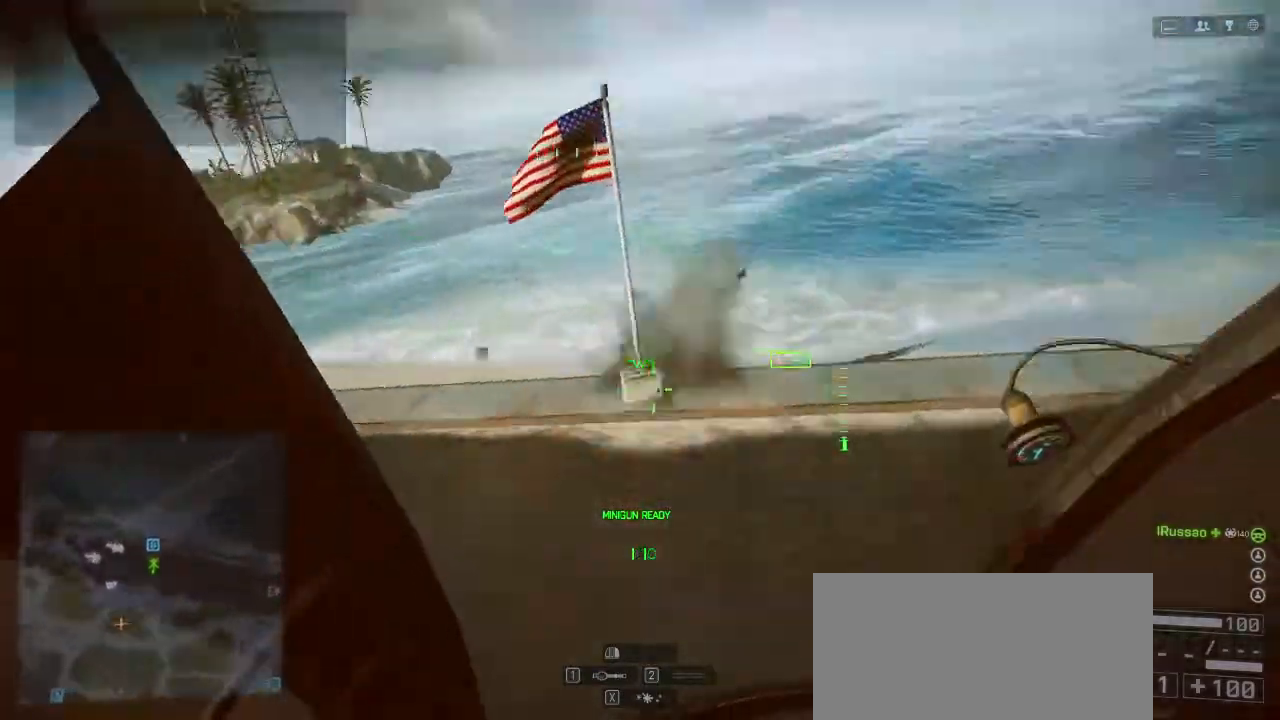
{"keys": [], "events": [[167, "w", "down"], [267, "a", "up"], [433, "w", "up"]]}
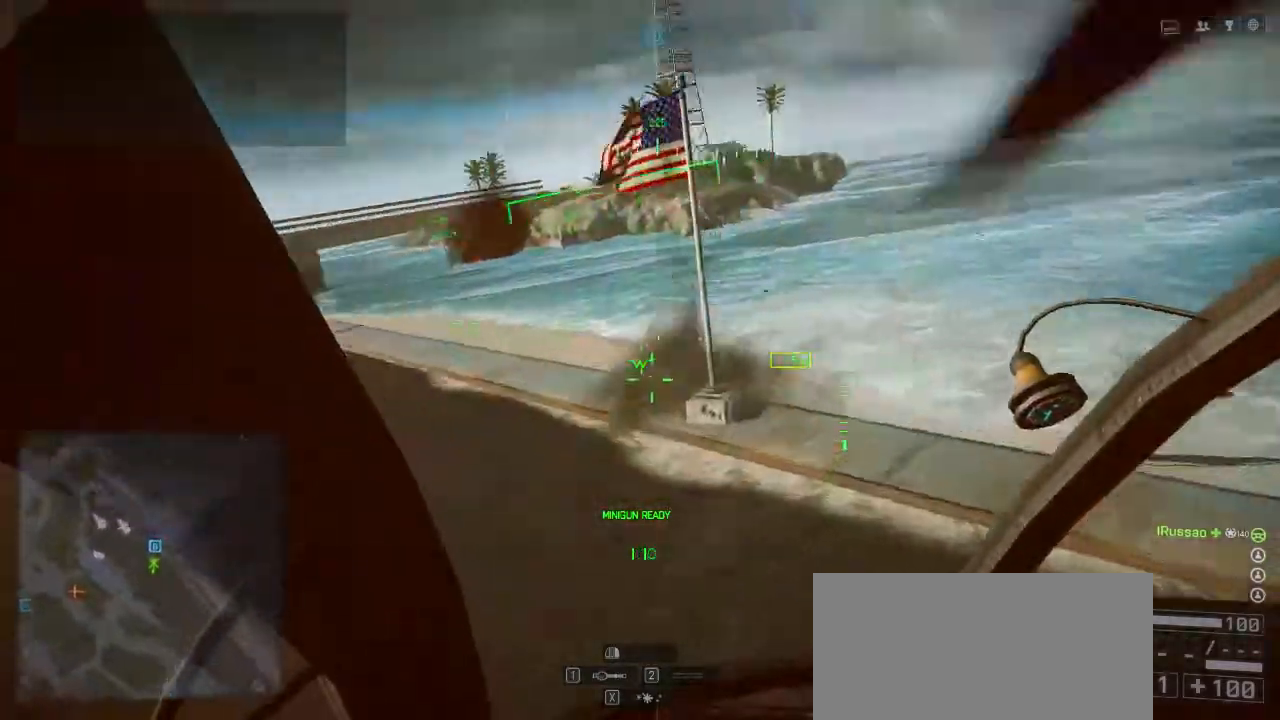
{"keys": [], "events": []}
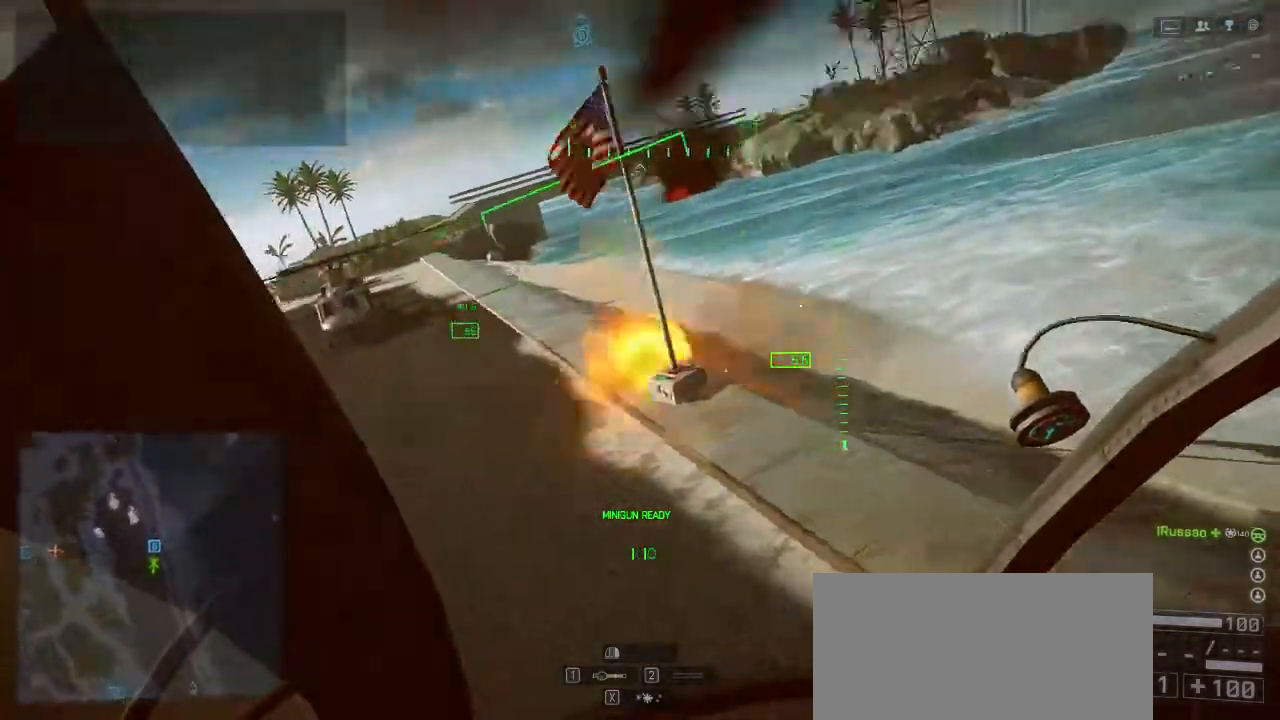
{"keys": [], "events": [[200, "w", "down"], [267, "a", "down"], [300, "w", "up"], [500, "a", "up"]]}
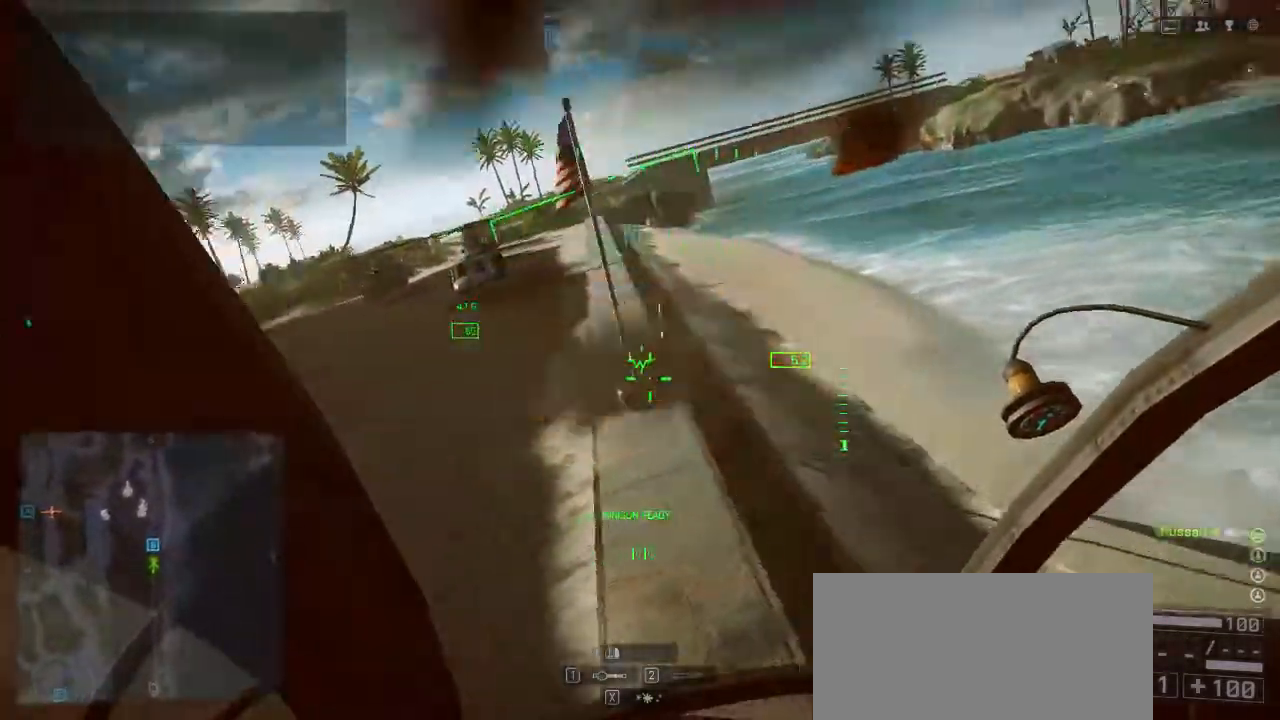
{"keys": ["a"], "events": [[400, "a", "down"]]}
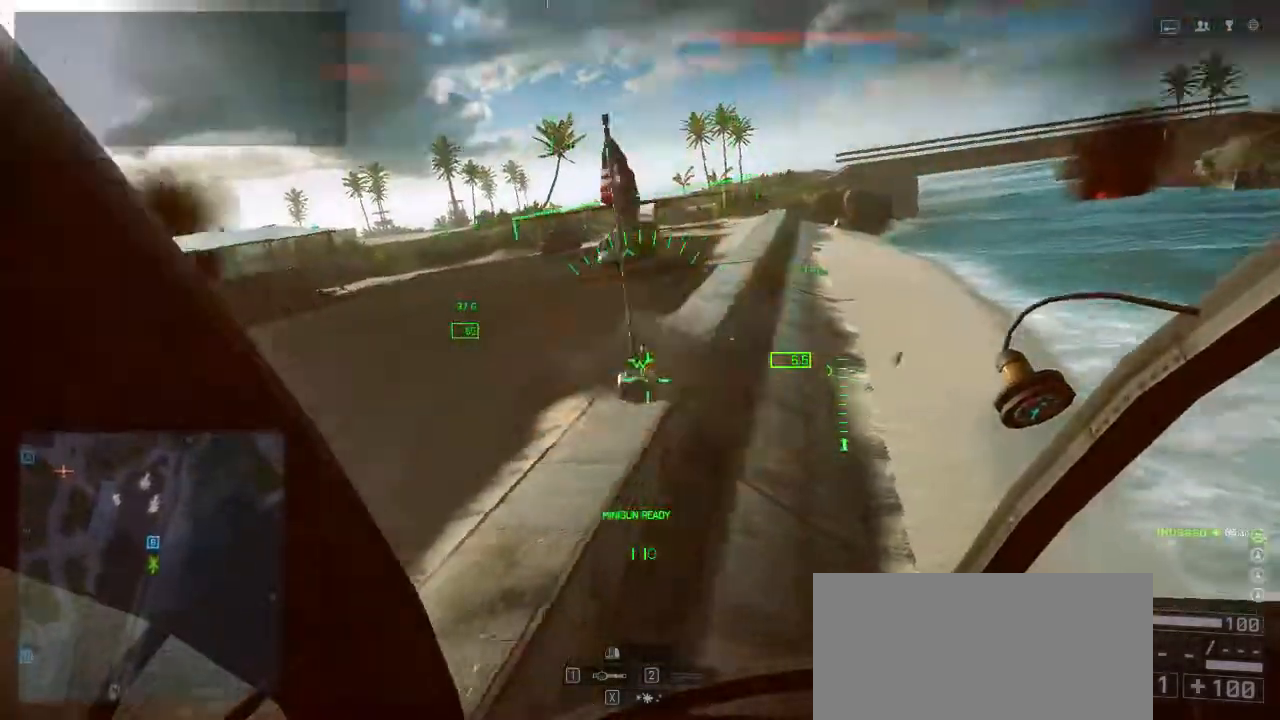
{"keys": ["d"], "events": [[200, "s", "down"], [233, "a", "up"], [233, "d", "down"], [400, "s", "up"]]}
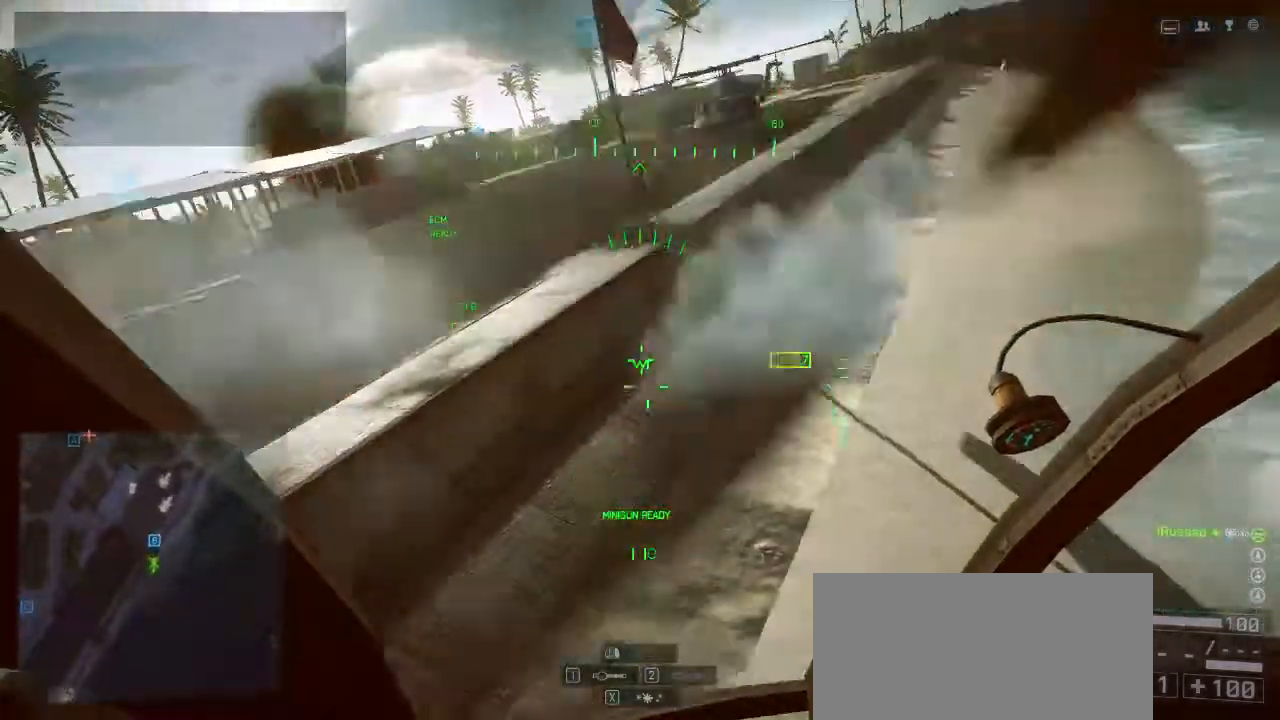
{"keys": ["d", "w"], "events": [[67, "w", "down"]]}
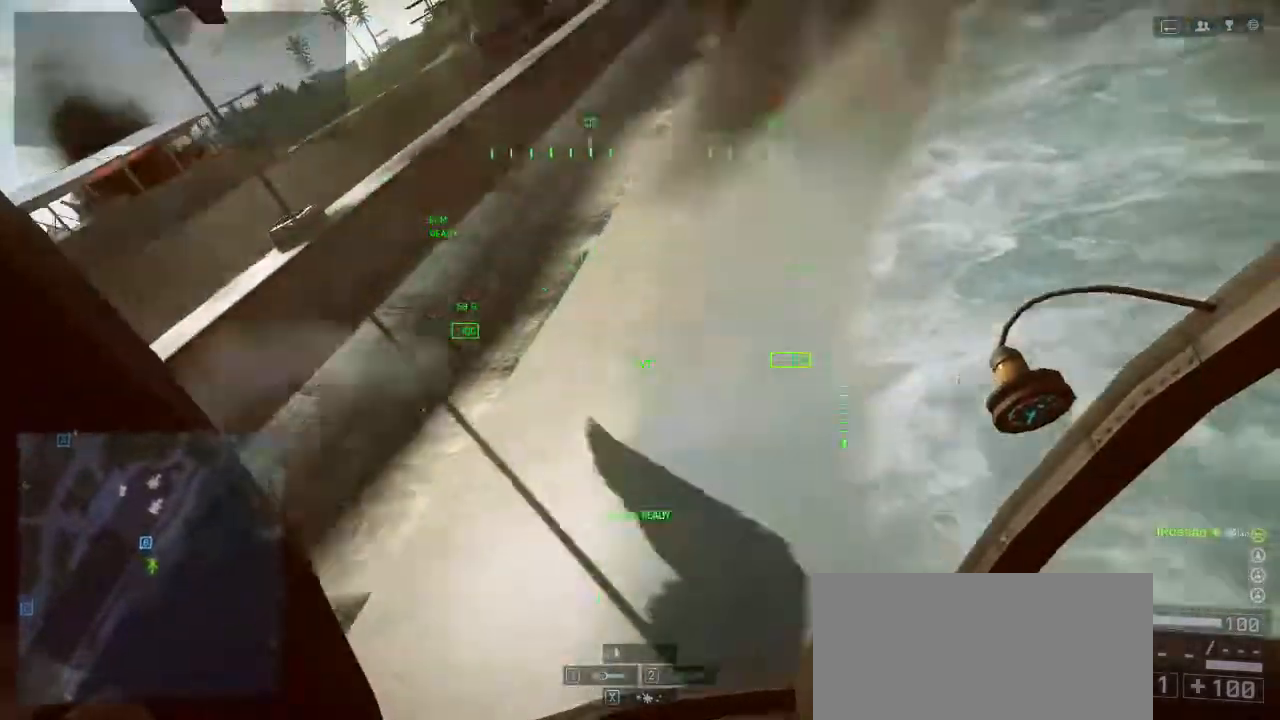
{"keys": ["w"], "events": [[367, "d", "up"]]}
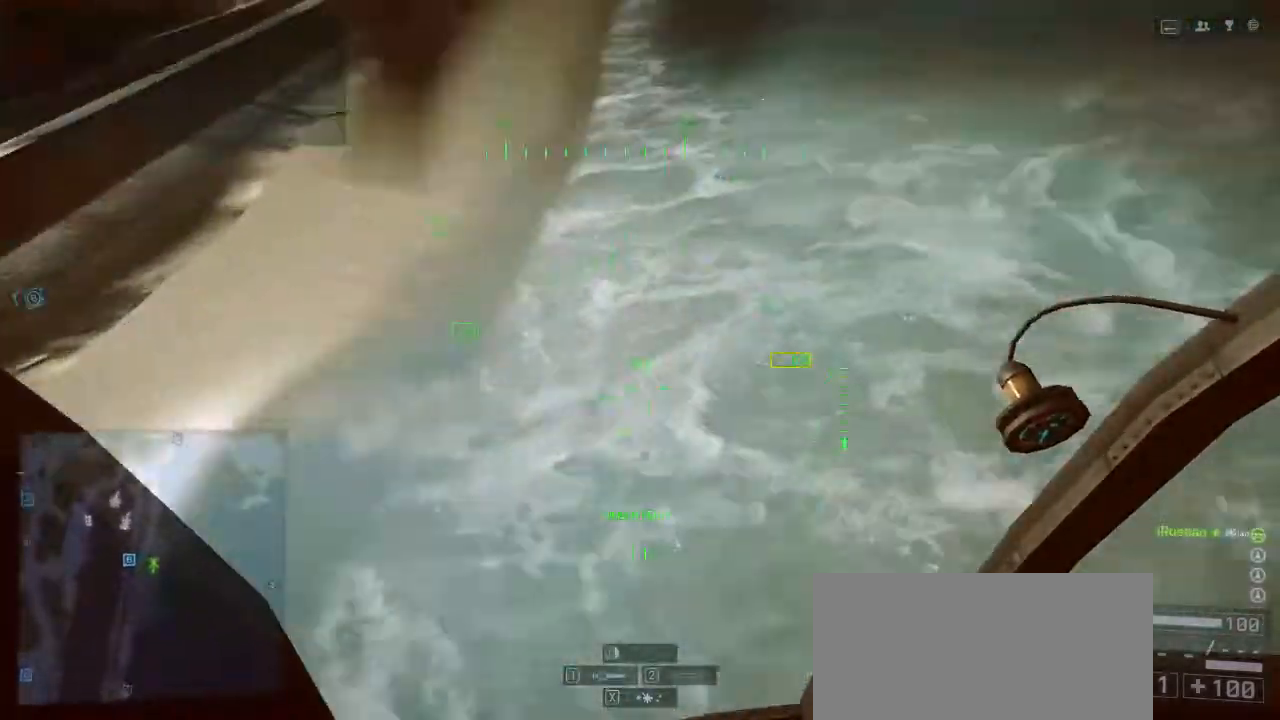
{"keys": ["a", "w"], "events": [[233, "a", "down"]]}
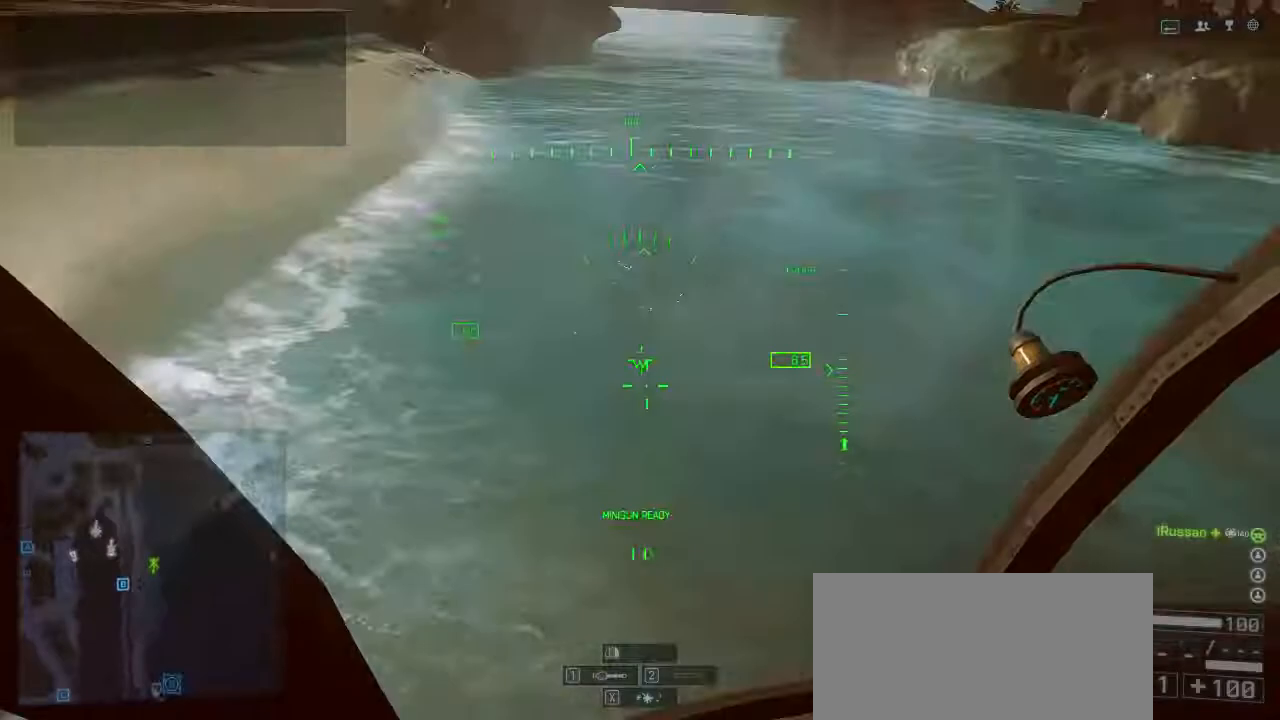
{"keys": ["w"], "events": [[200, "a", "up"]]}
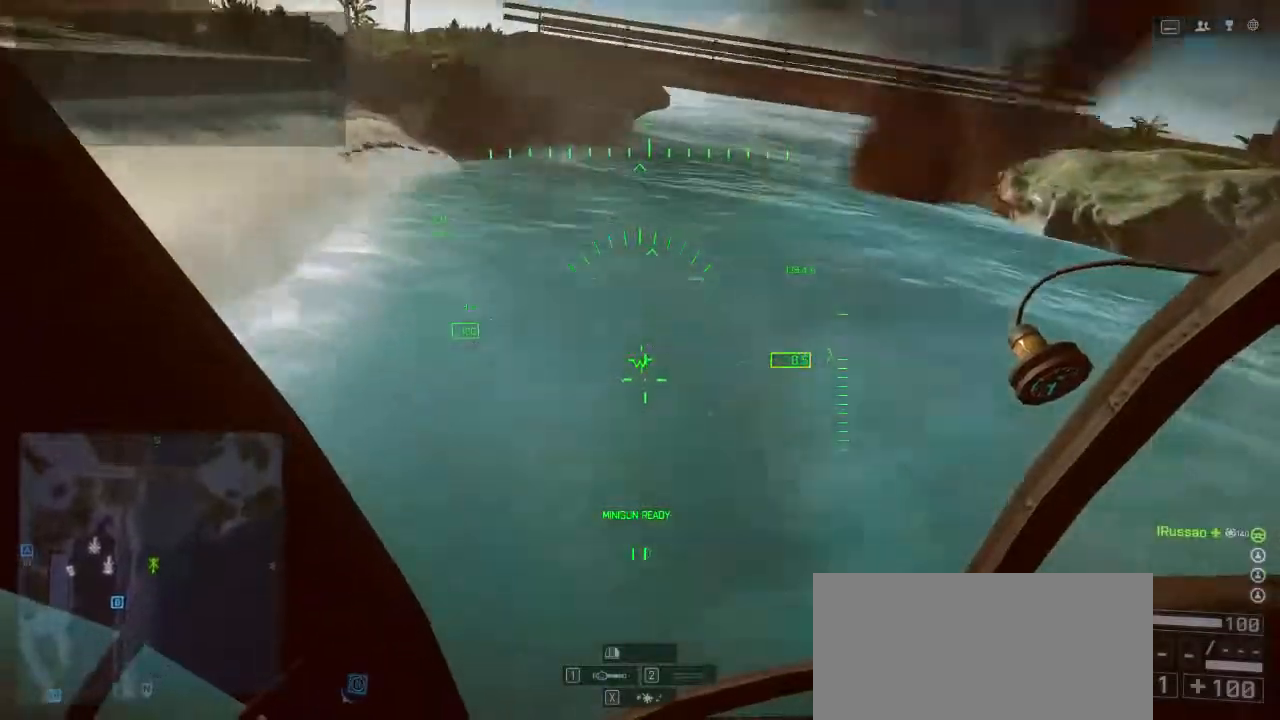
{"keys": ["a", "w"], "events": [[100, "a", "down"]]}
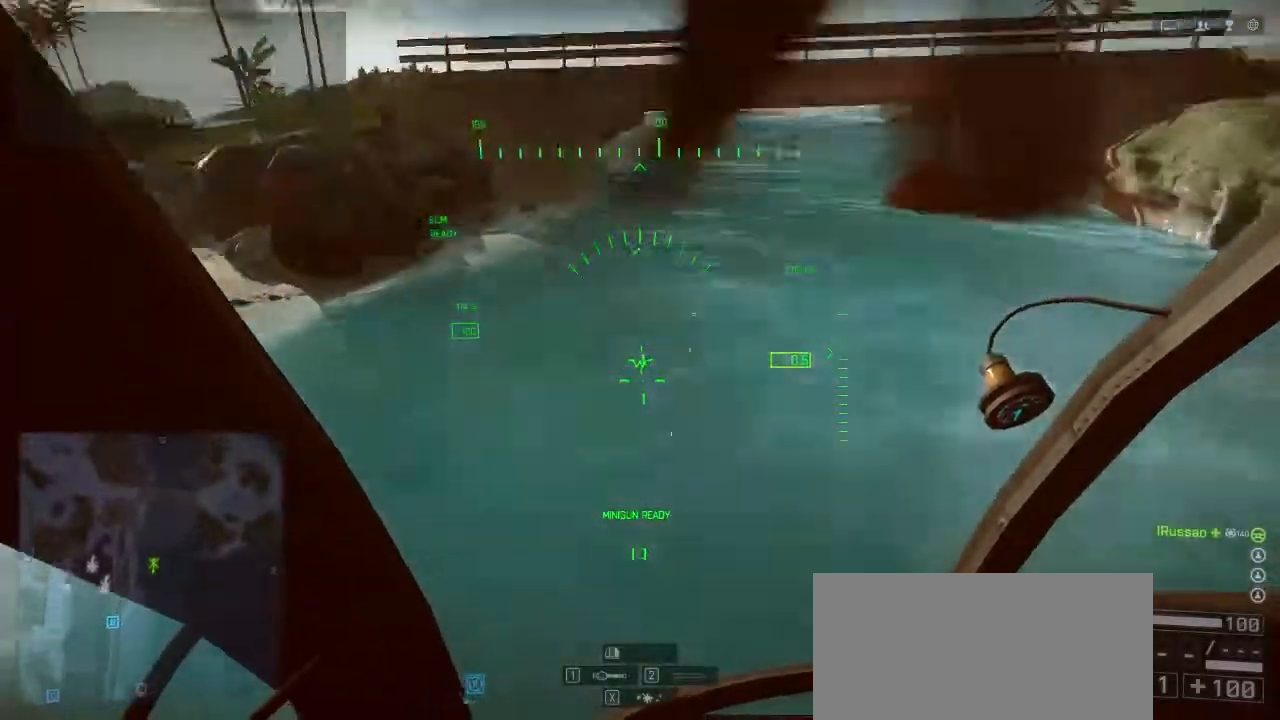
{"keys": ["a"], "events": [[233, "w", "up"]]}
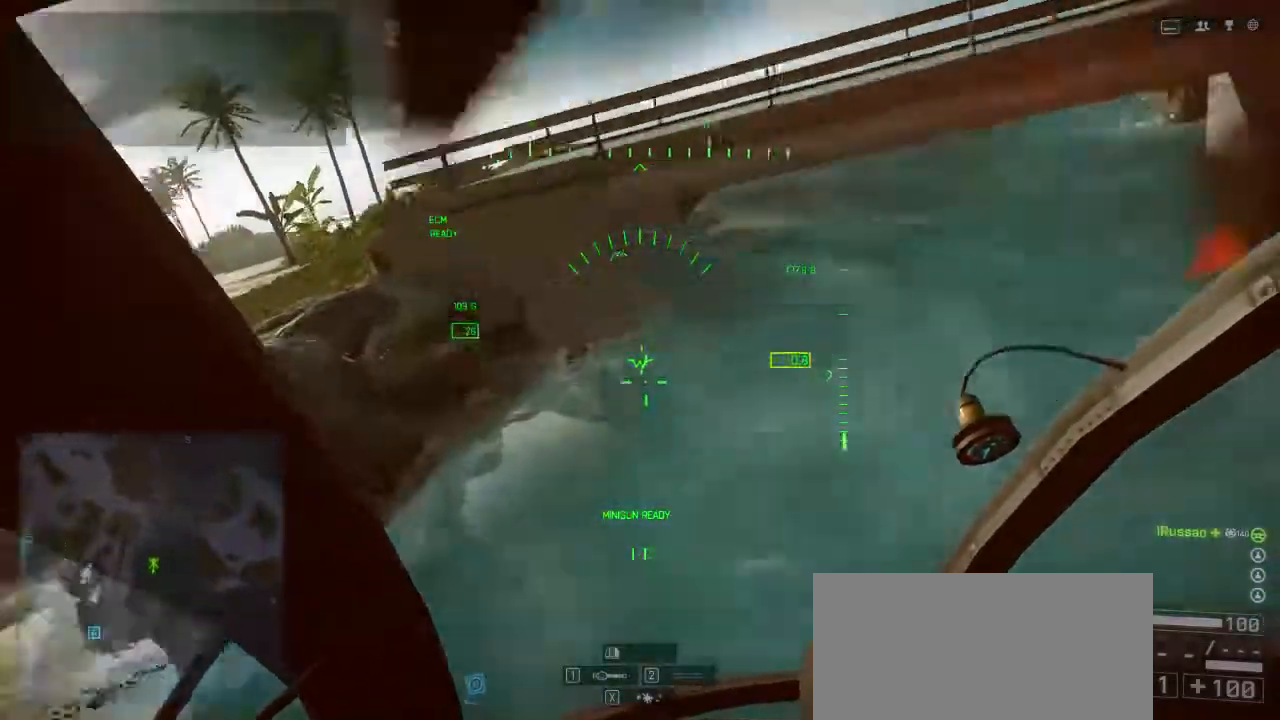
{"keys": ["a"], "events": [[33, "s", "down"], [500, "s", "up"]]}
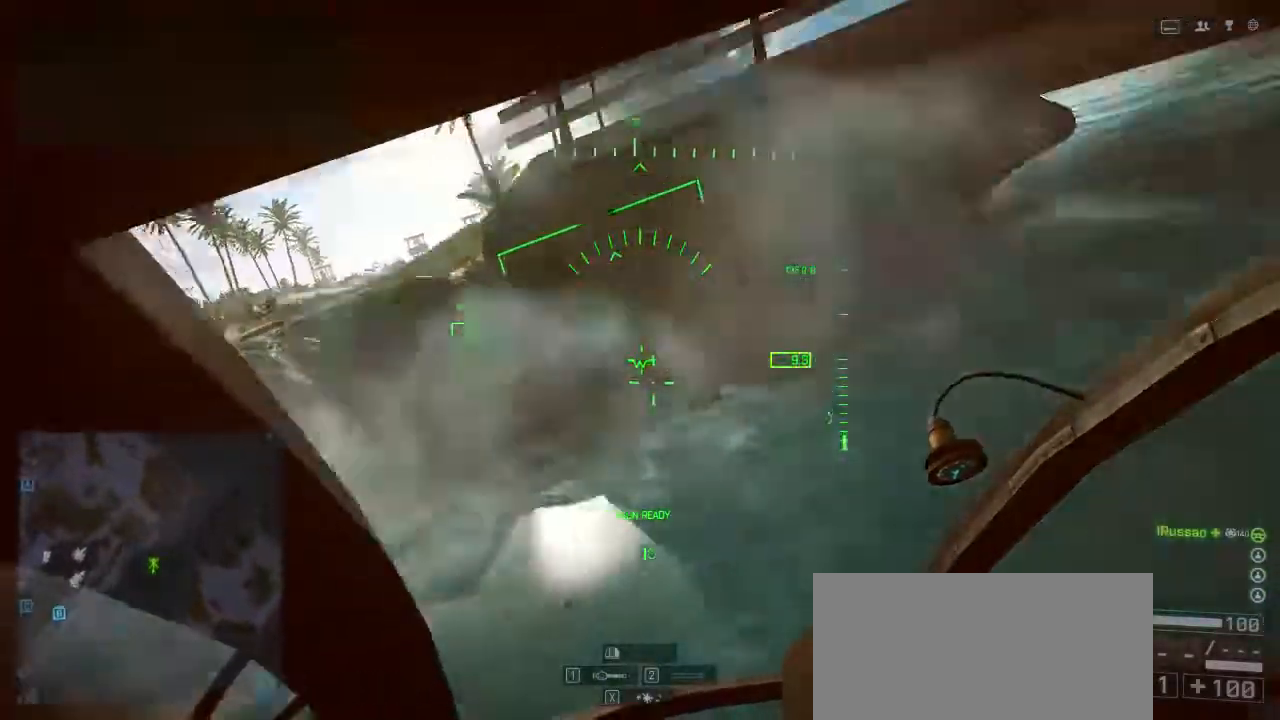
{"keys": ["w"], "events": [[33, "a", "up"], [233, "w", "down"]]}
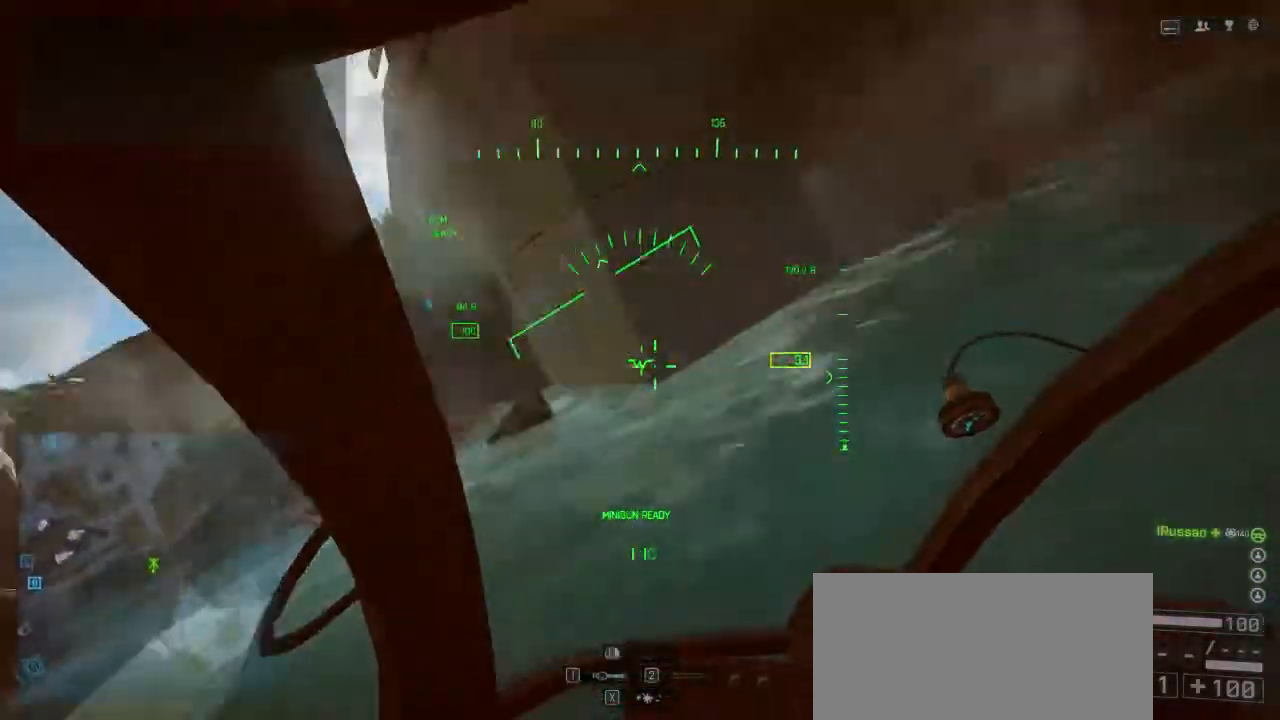
{"keys": ["a", "w"], "events": [[67, "w", "up"], [100, "a", "down"], [200, "w", "down"]]}
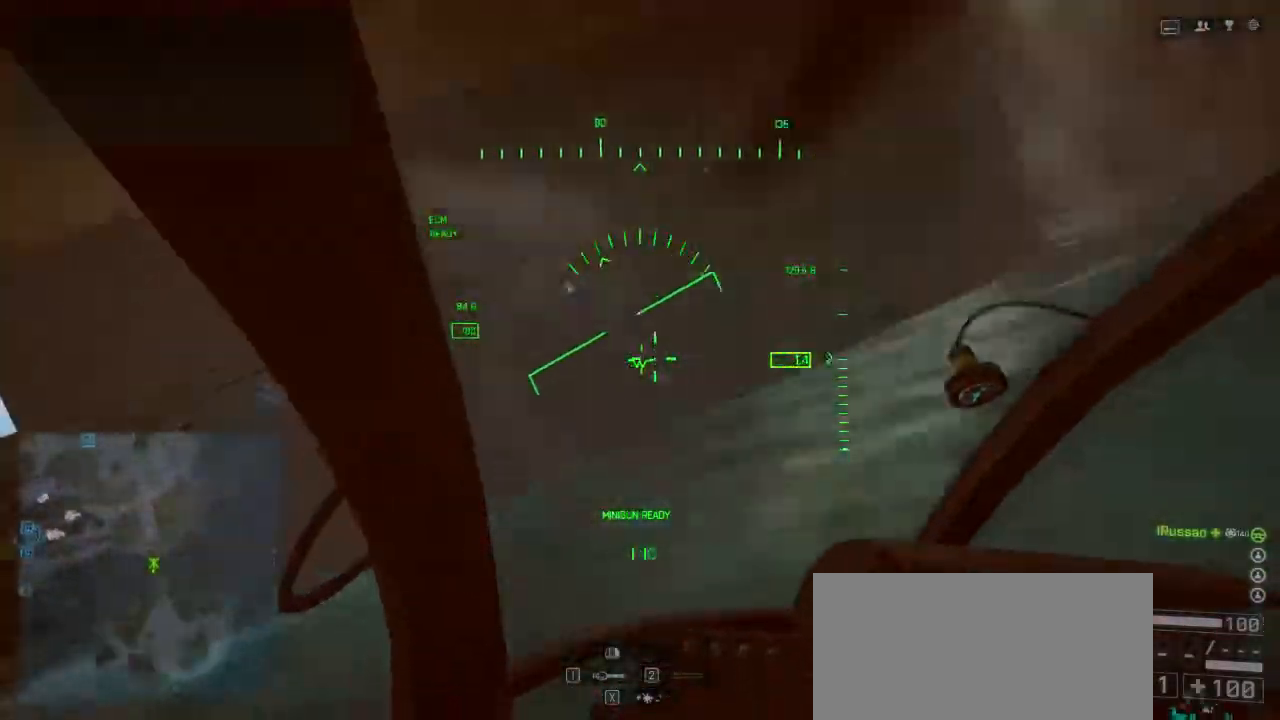
{"keys": ["a", "w"], "events": [[100, "w", "up"], [333, "w", "down"]]}
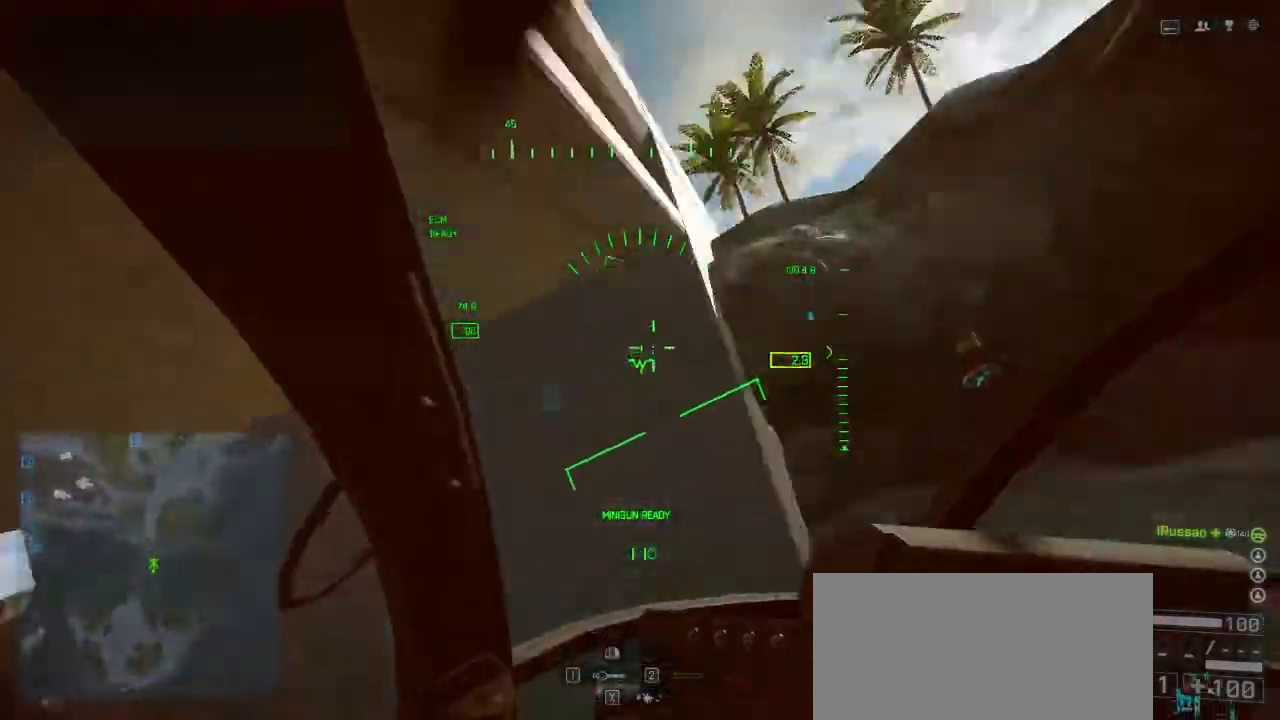
{"keys": ["a", "alt"], "events": [[67, "alt", "down"], [233, "w", "up"]]}
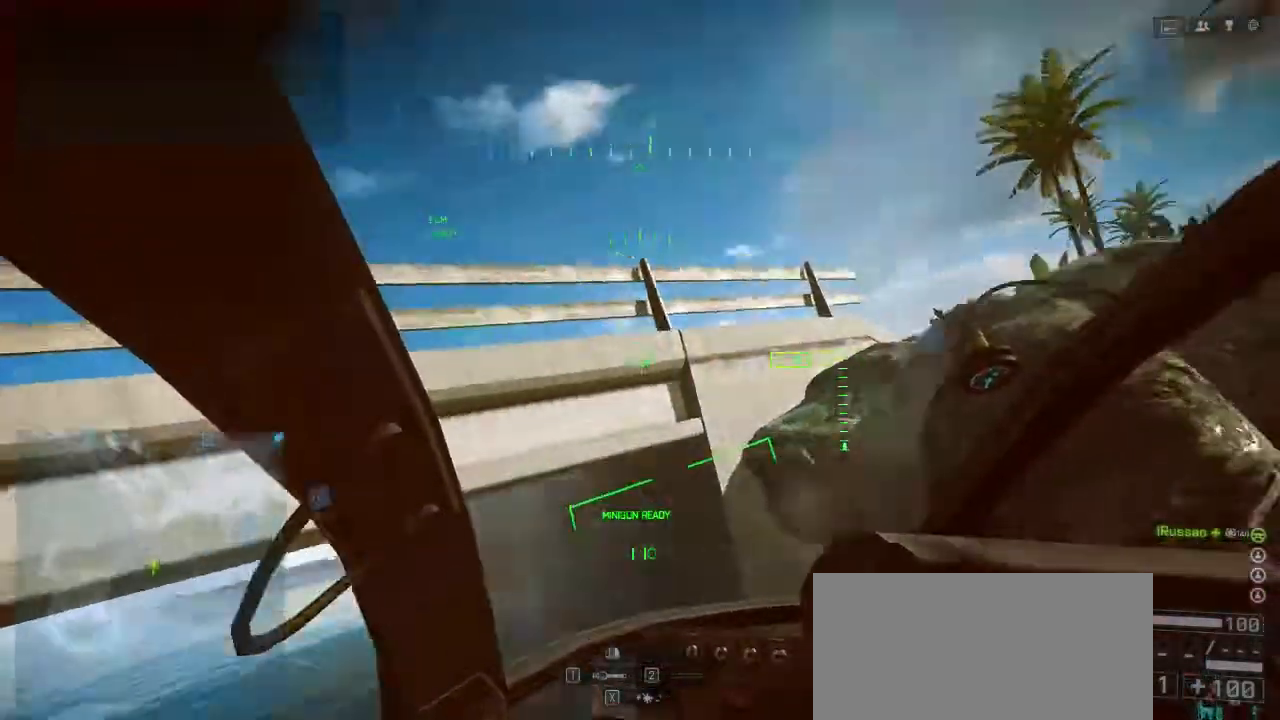
{"keys": ["alt"], "events": [[33, "a", "up"], [133, "d", "down"], [467, "d", "up"]]}
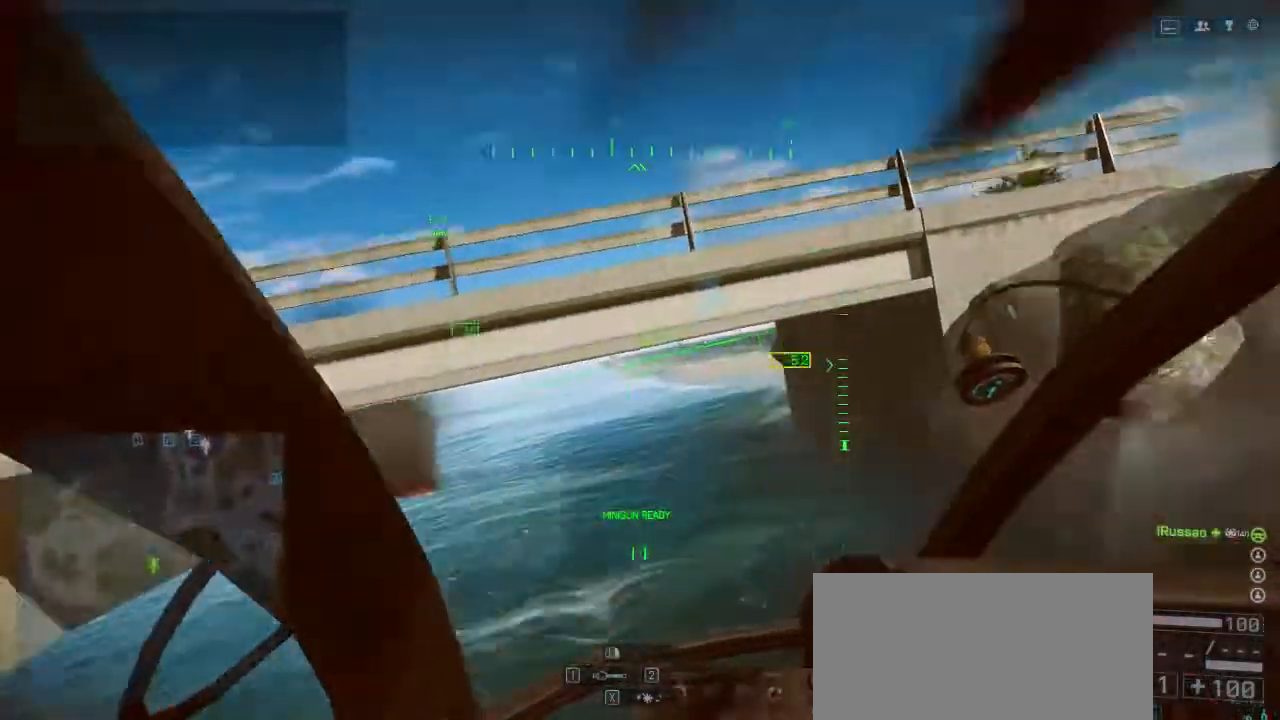
{"keys": [], "events": [[100, "alt", "up"]]}
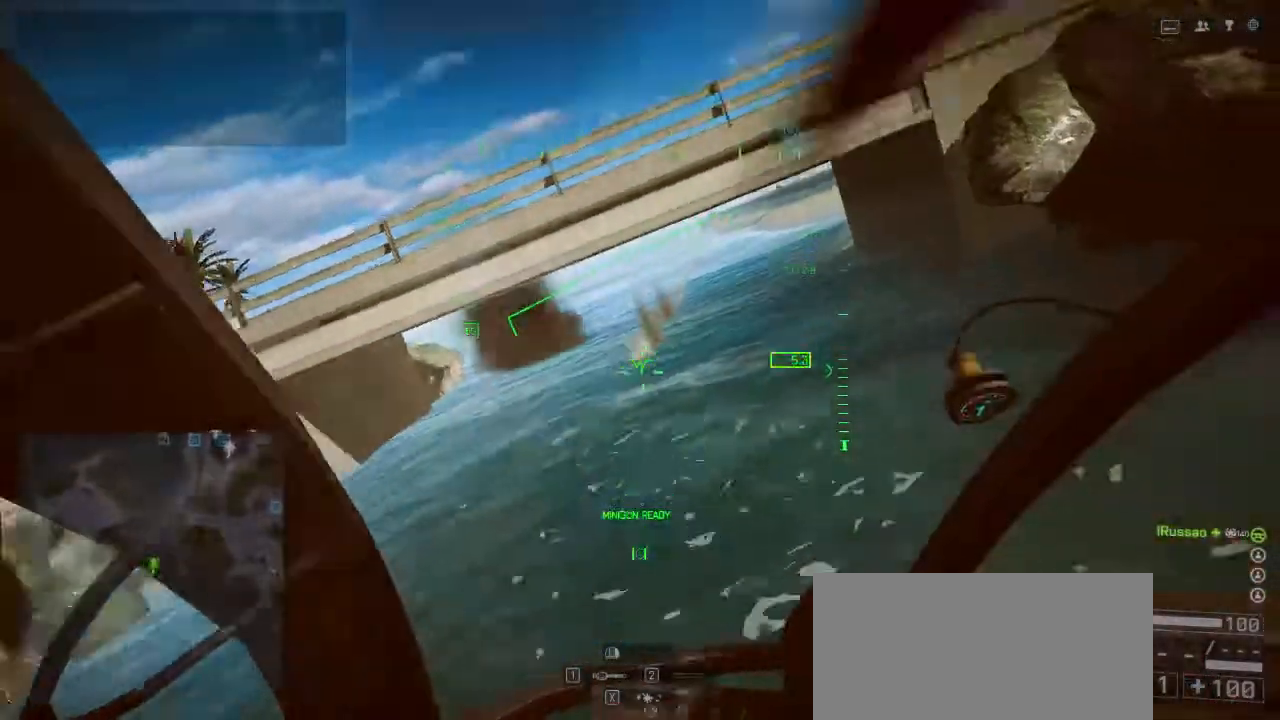
{"keys": ["a"], "events": [[67, "a", "down"], [67, "w", "down"], [367, "w", "up"]]}
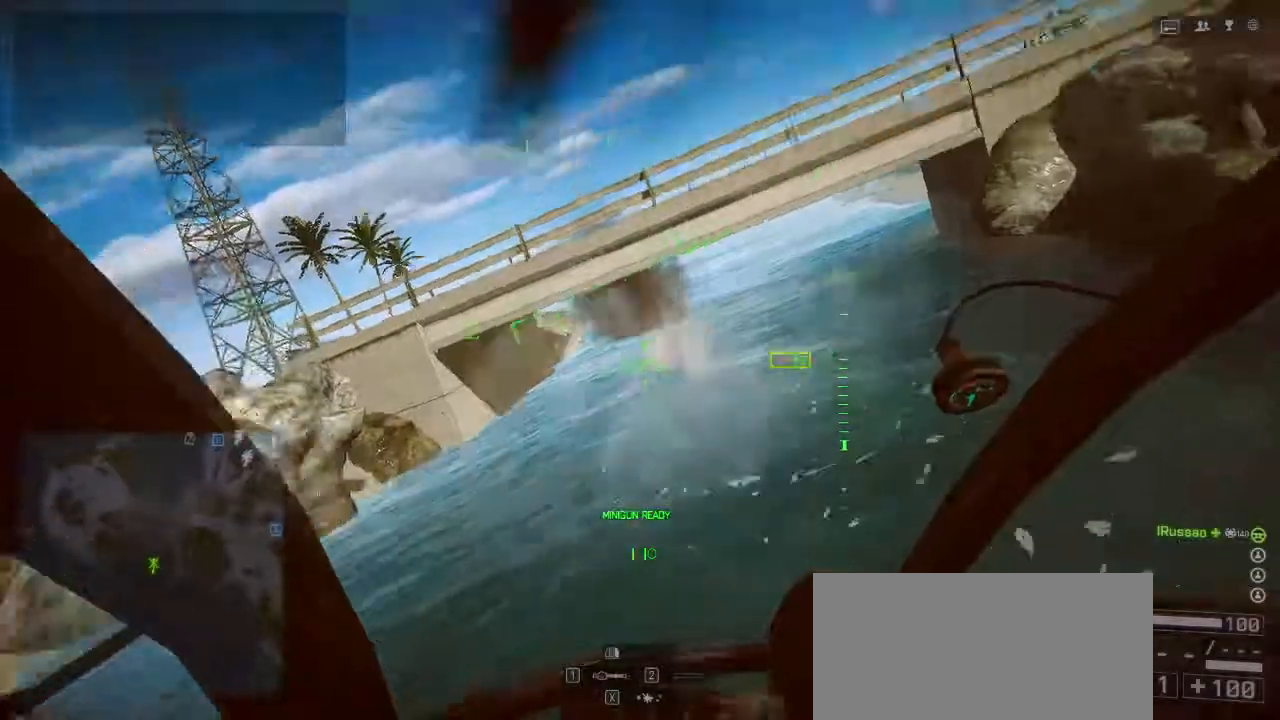
{"keys": ["ctrl"], "events": [[100, "a", "up"], [133, "ctrl", "down"], [133, "d", "down"], [333, "d", "up"]]}
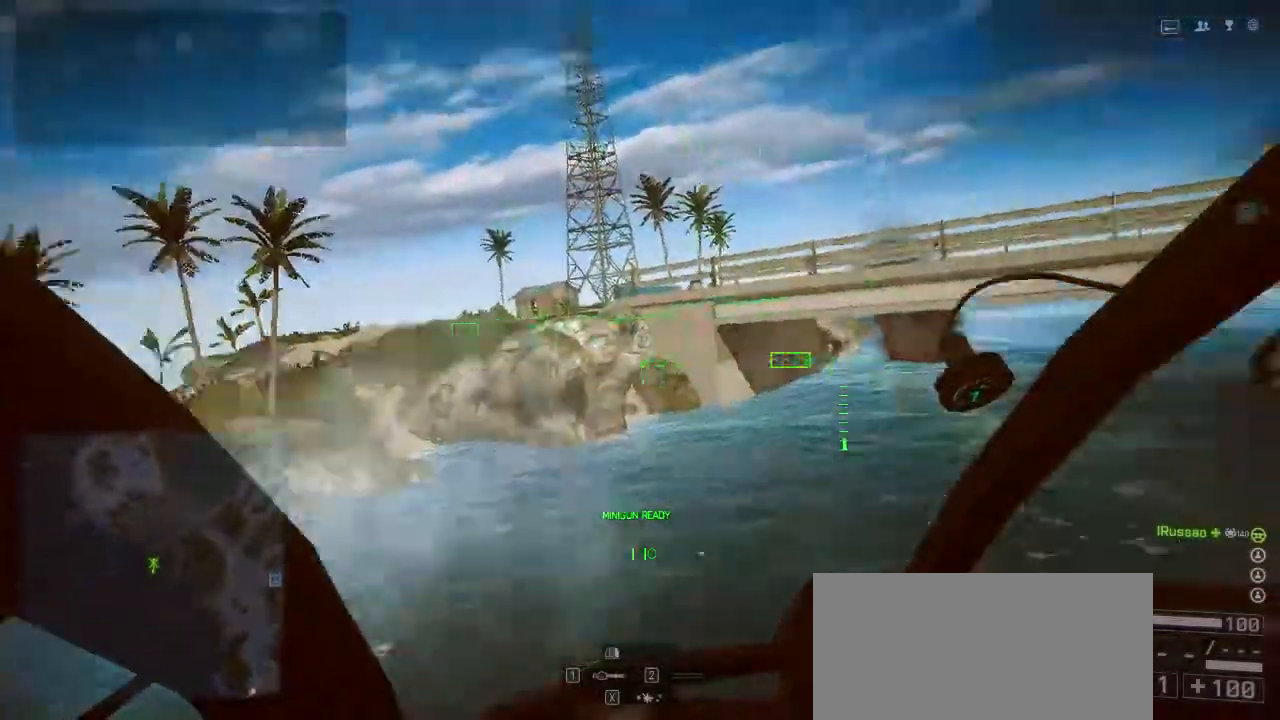
{"keys": ["d", "w"], "events": [[100, "d", "down"], [433, "w", "down"], [500, "ctrl", "up"]]}
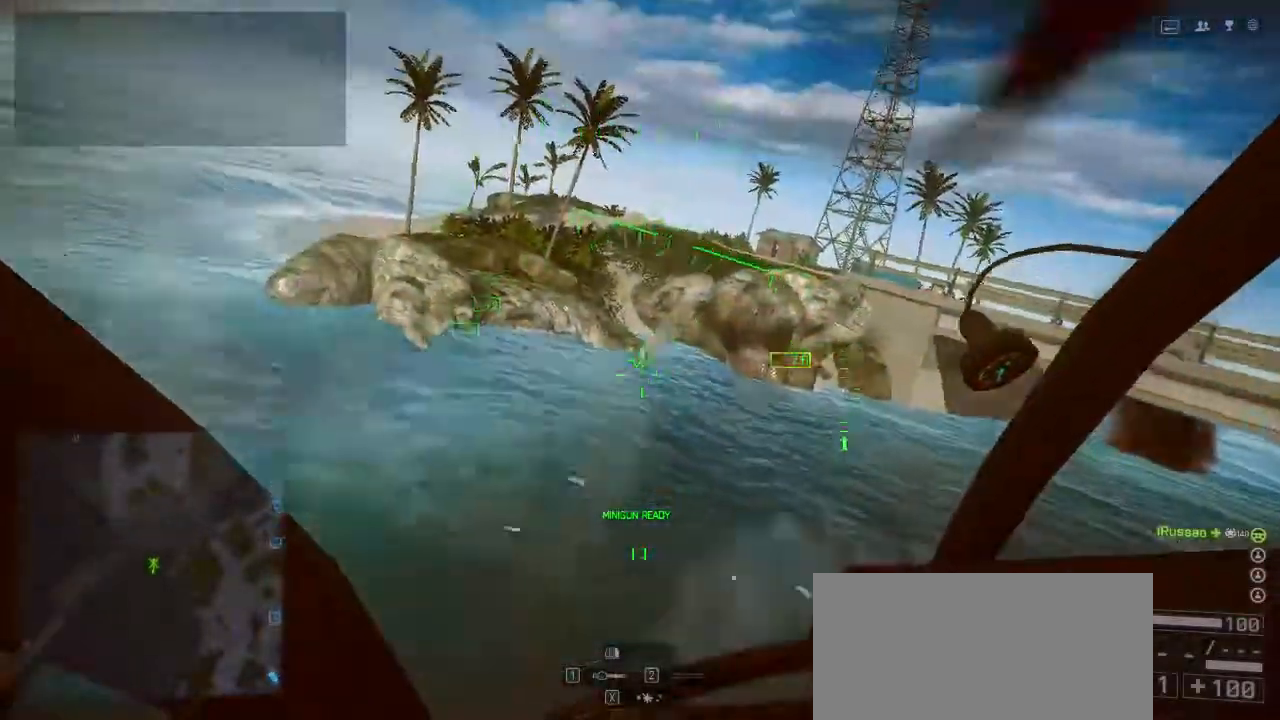
{"keys": ["a", "w"], "events": [[33, "alt", "down"], [167, "d", "up"], [233, "a", "down"], [500, "alt", "up"]]}
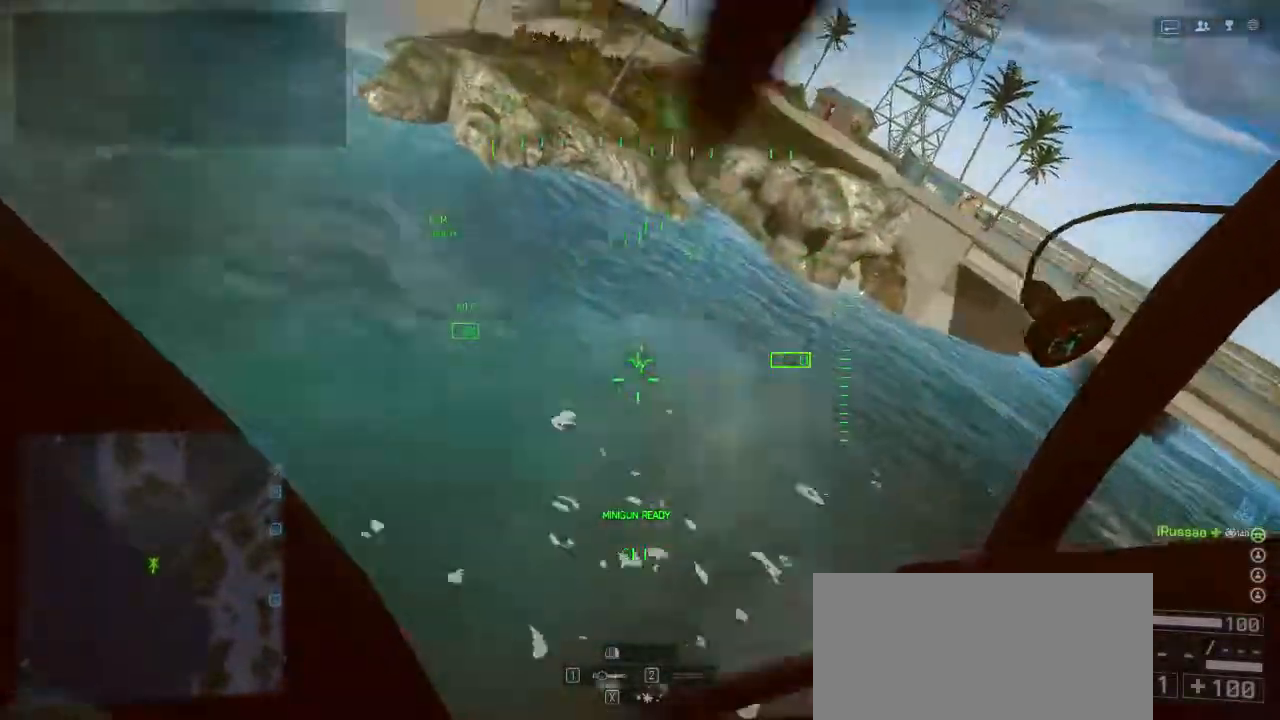
{"keys": ["d", "w"], "events": [[200, "shift", "down"], [267, "a", "up"], [333, "d", "down"], [433, "shift", "up"]]}
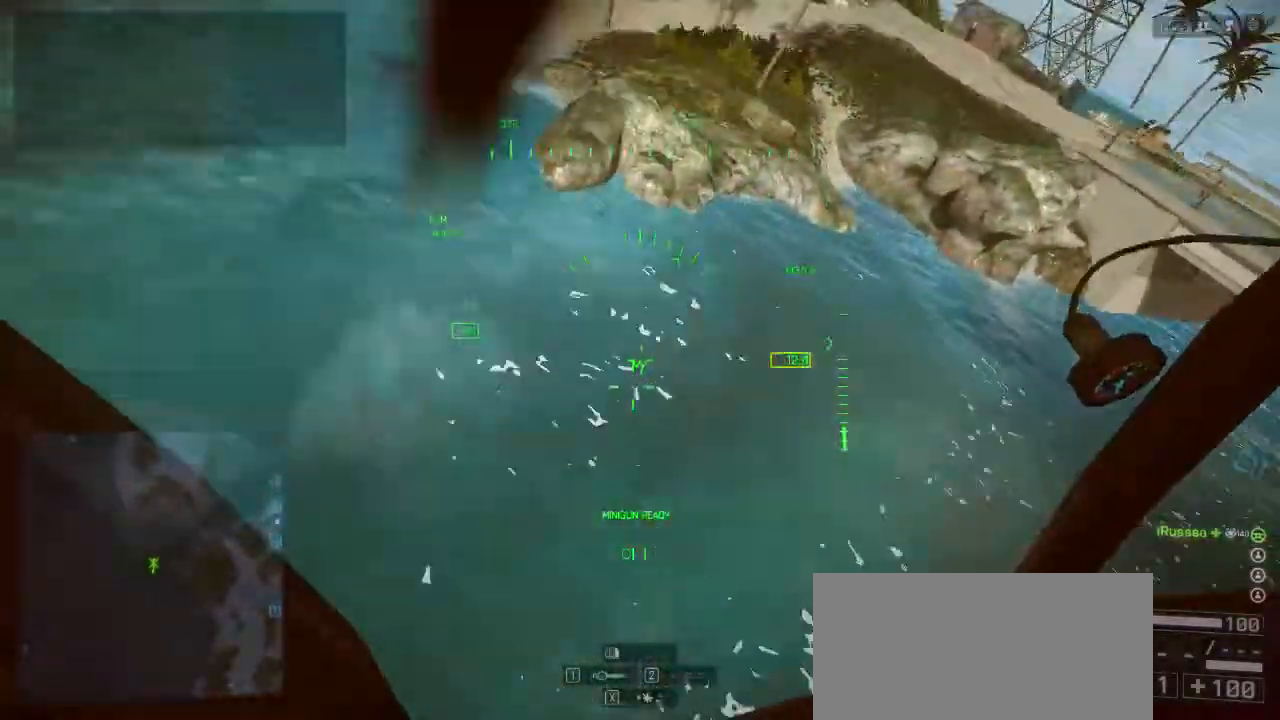
{"keys": ["d", "w"], "events": [[167, "d", "up"], [400, "d", "down"]]}